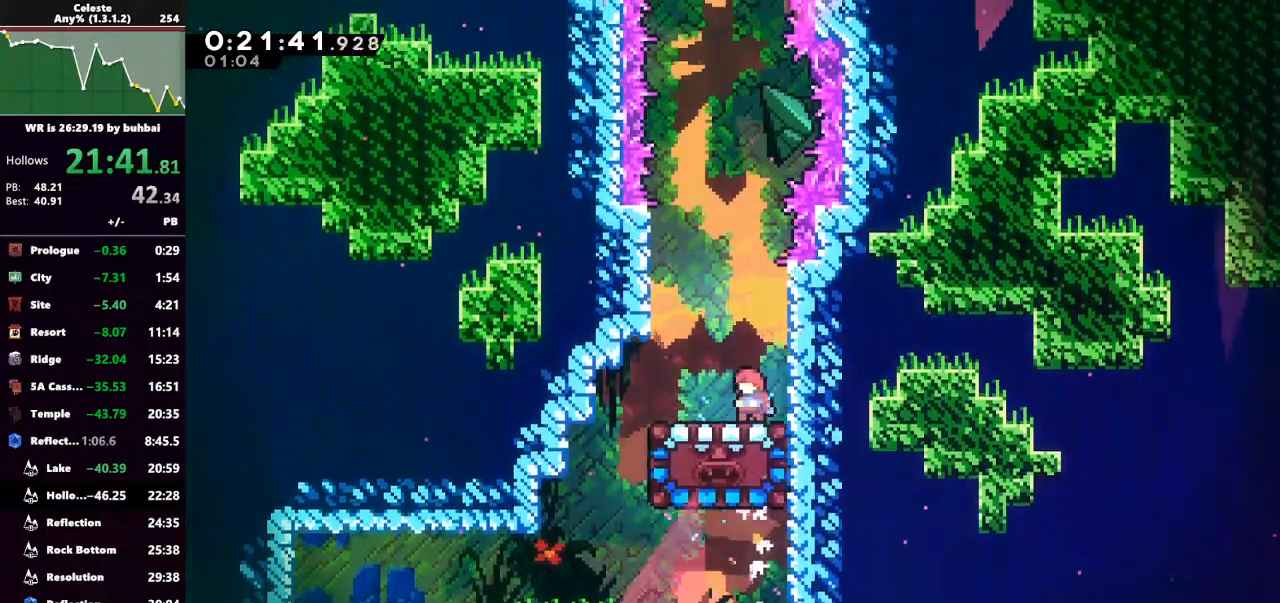
Gameplay with keyboard; each line is a JSON object with the keys held at the frame after it. "events" lists presses ("down") and releases ("up") of "back", "dash", "demo", "down", "grab", "jump", "jump2", "left", "right", "talk" and "up" between this image and that frame as [ms after this image, input, new state], when the widget could be followed in between. No other keys are recorded. Mouse input is not recorded. Key names are as the overlay labels them; some are game actions (e.g. jump) rather than physical keys.
{"keys": [], "events": []}
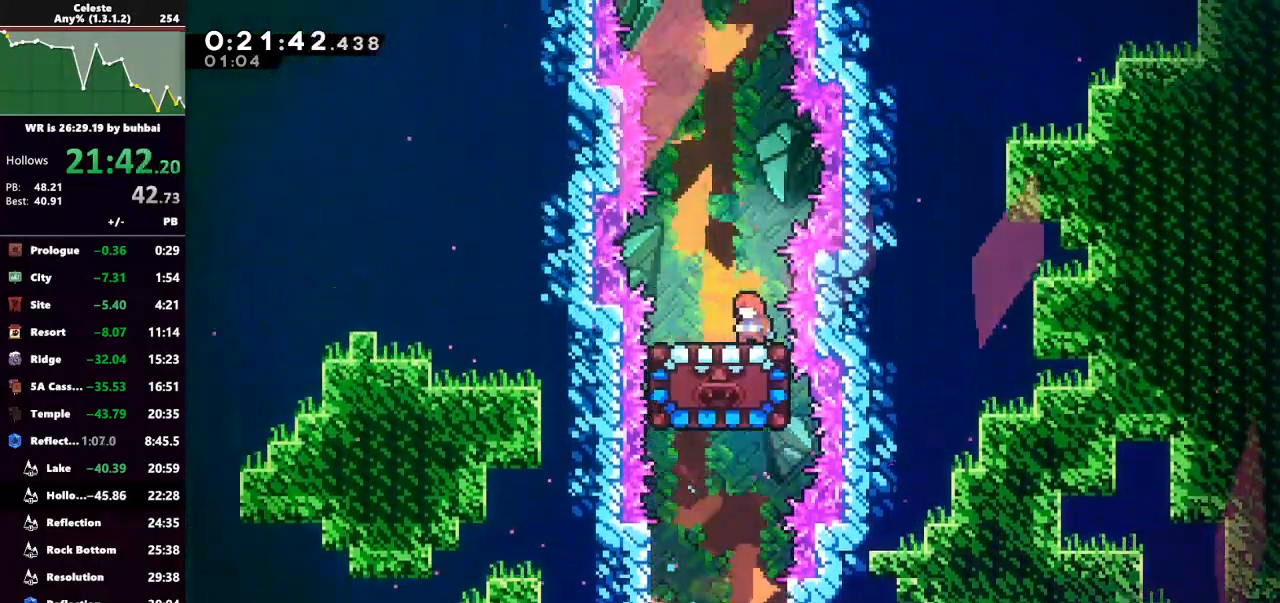
{"keys": [], "events": []}
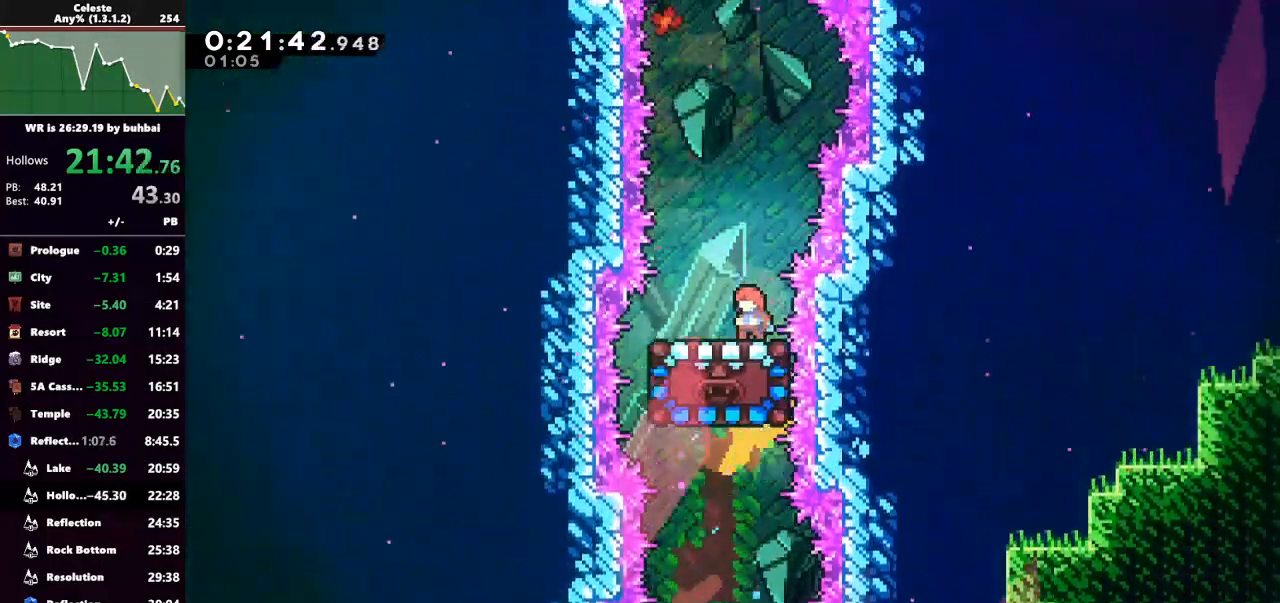
{"keys": [], "events": []}
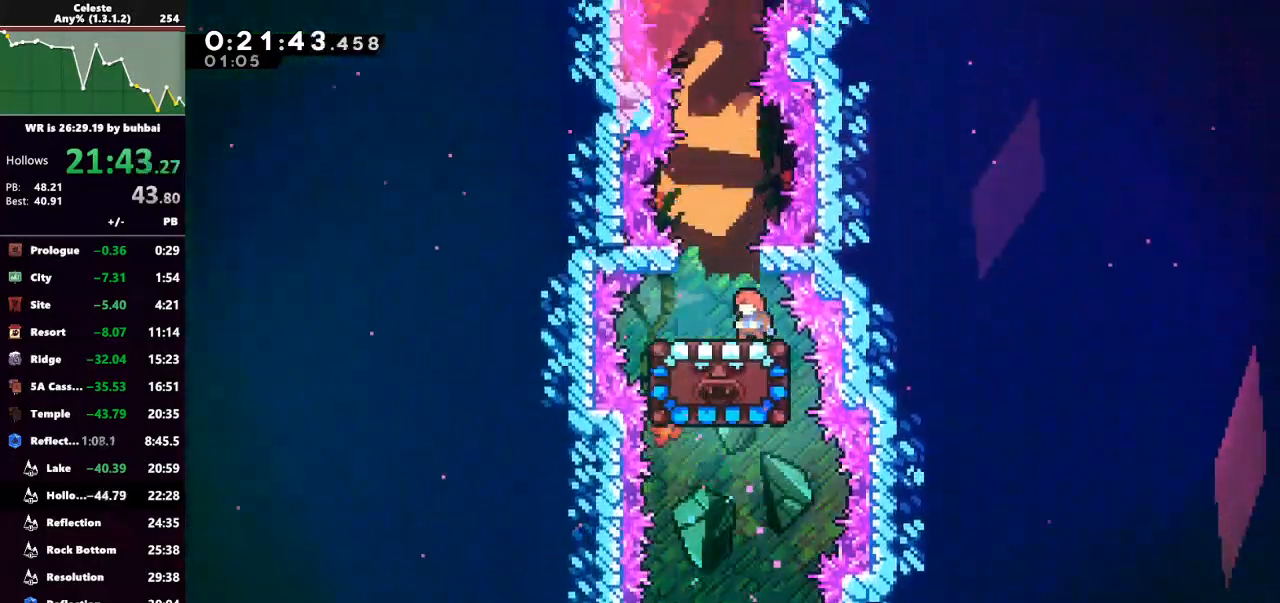
{"keys": ["dash", "grab", "up"], "events": [[100, "jump", "down"], [167, "up", "down"], [433, "dash", "down"], [433, "jump", "up"], [500, "grab", "down"]]}
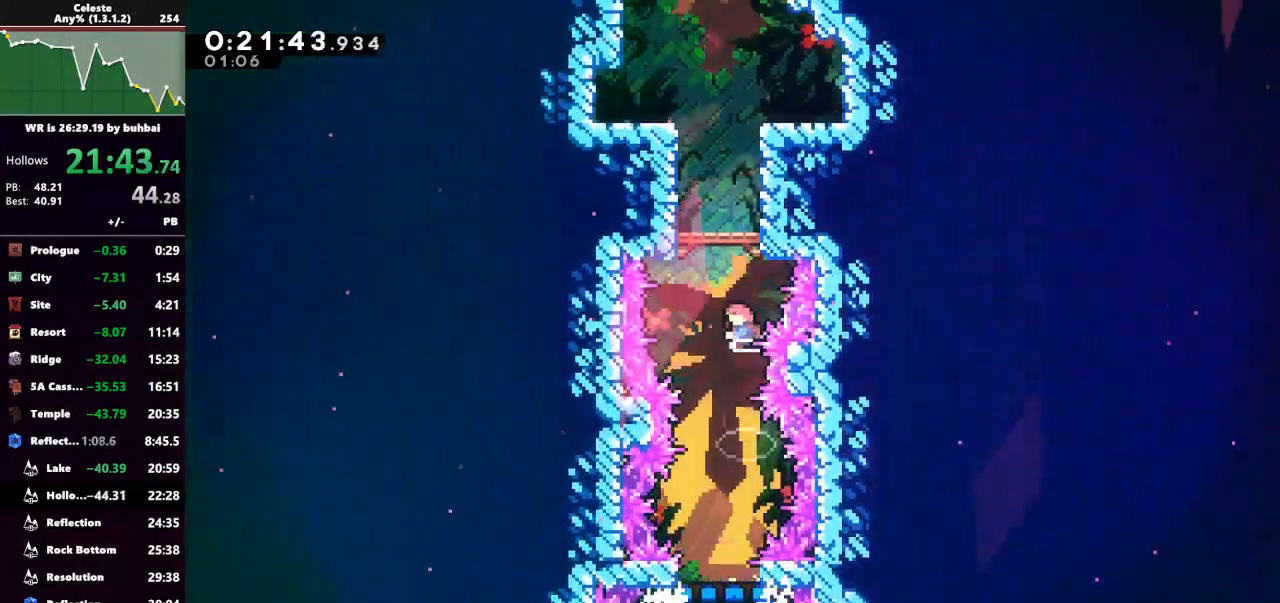
{"keys": ["right", "up"], "events": [[133, "dash", "up"], [133, "right", "down"], [333, "jump", "down"], [500, "grab", "up"], [500, "jump", "up"]]}
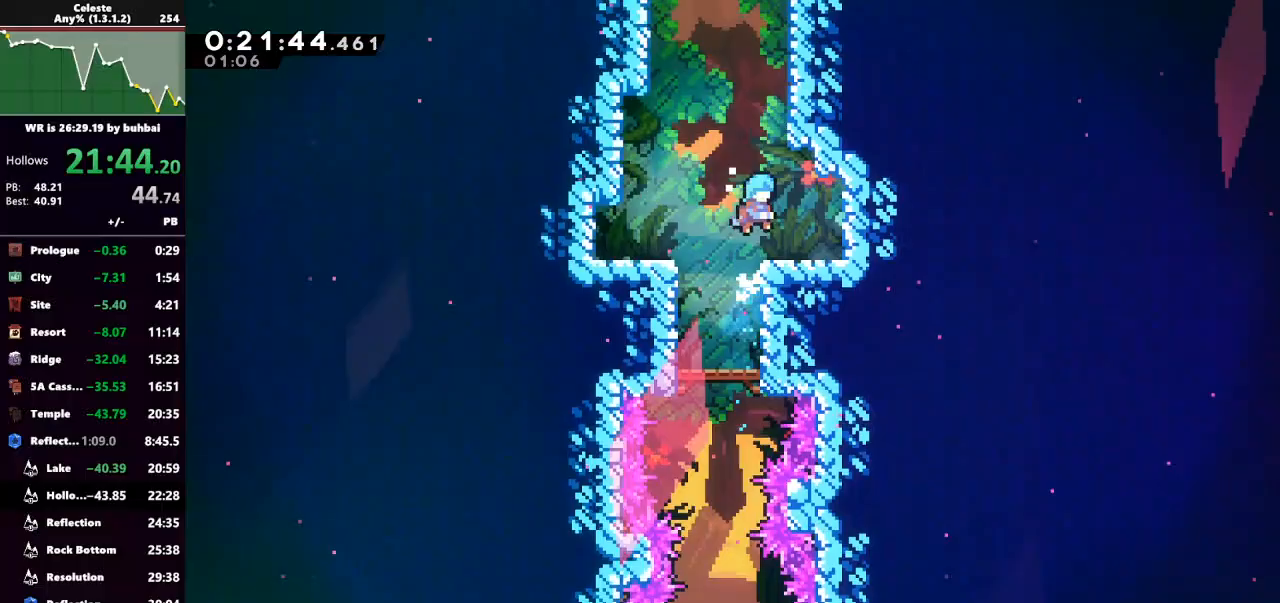
{"keys": ["dash", "up"], "events": [[33, "right", "up"], [33, "up", "up"], [233, "left", "down"], [233, "up", "down"], [300, "jump", "down"], [367, "left", "up"], [467, "dash", "down"], [467, "jump", "up"]]}
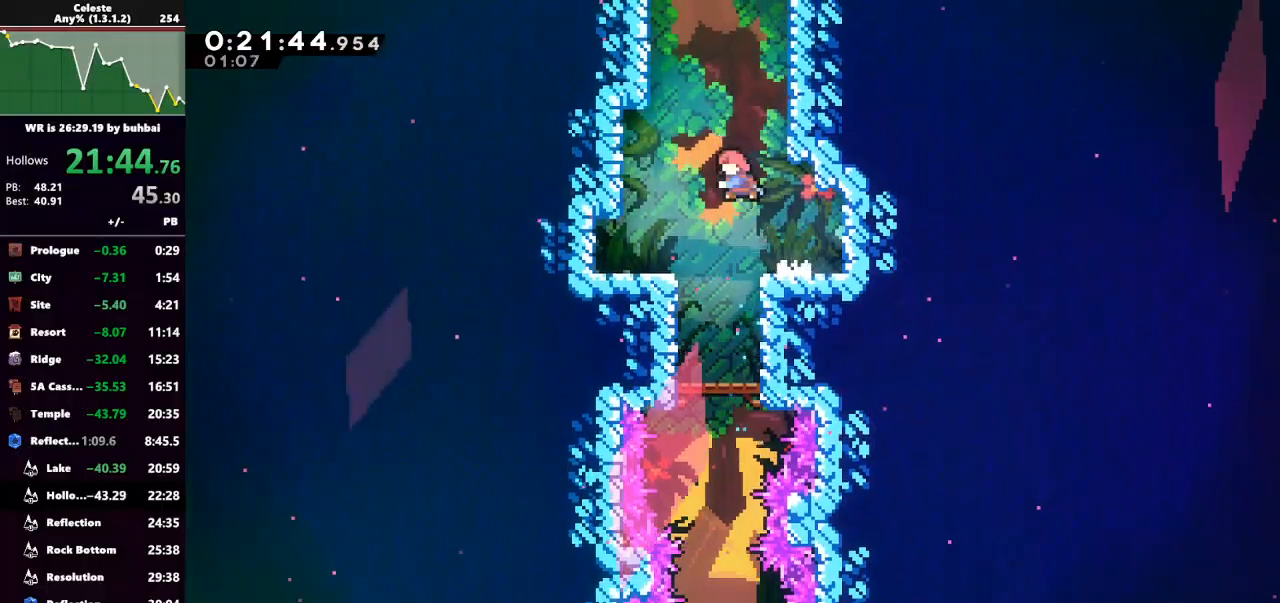
{"keys": ["grab", "jump", "right", "up"], "events": [[67, "grab", "down"], [67, "right", "down"], [200, "dash", "up"], [433, "jump", "down"]]}
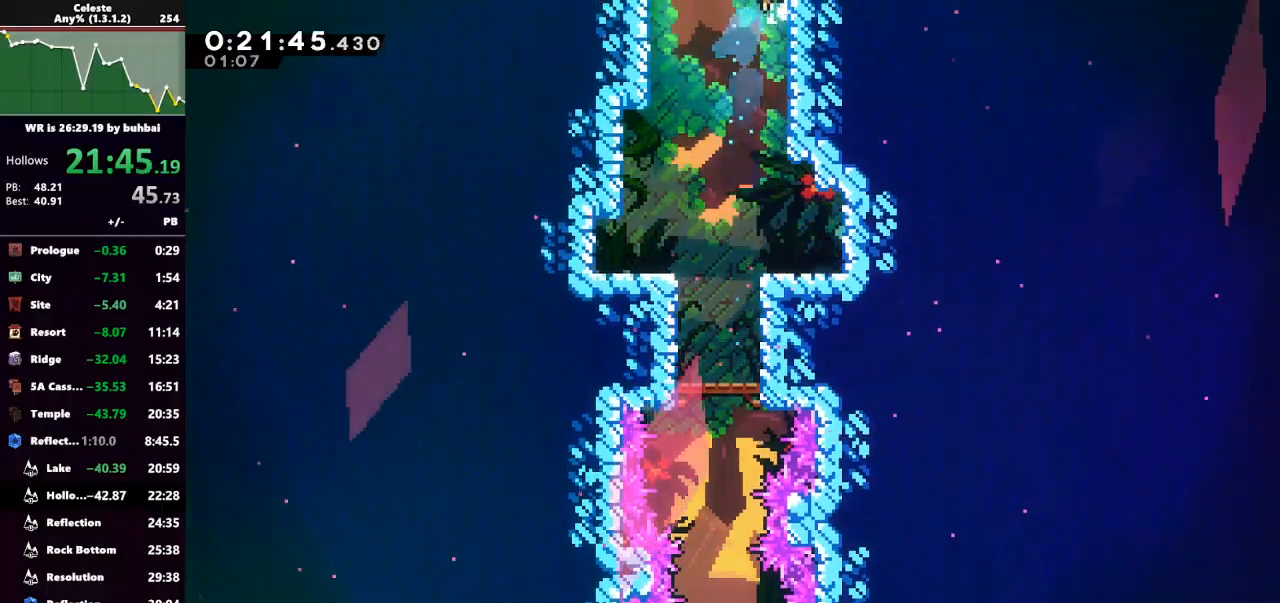
{"keys": ["grab", "right", "up"], "events": [[133, "jump", "up"], [167, "jump", "down"], [467, "jump", "up"]]}
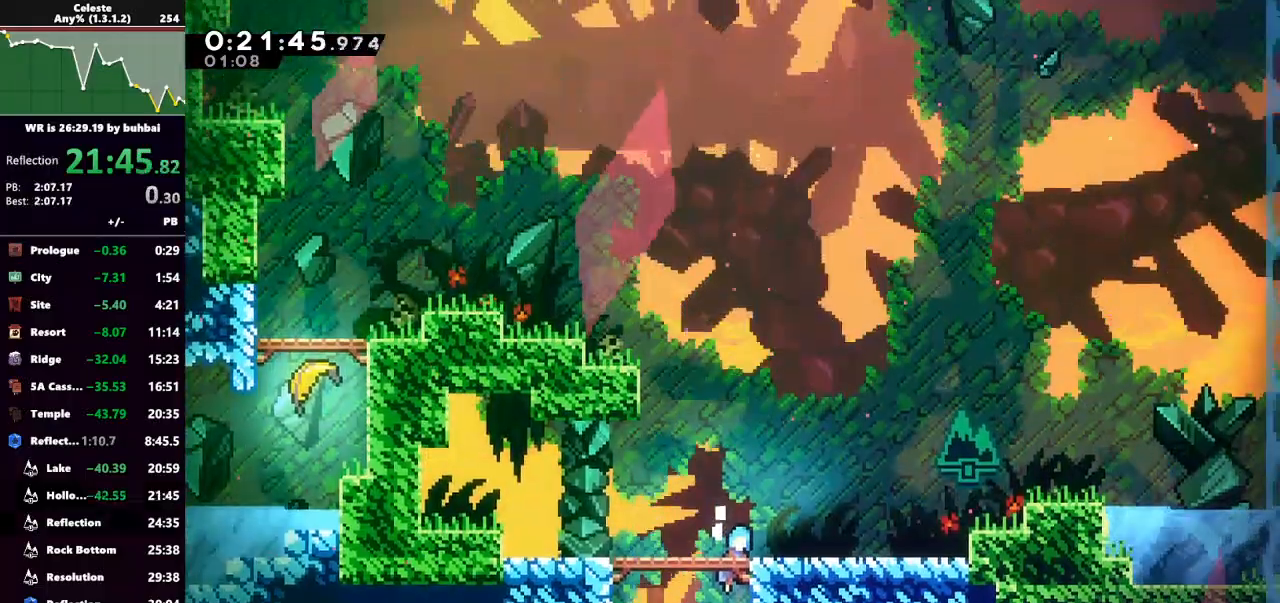
{"keys": ["right"], "events": [[67, "up", "up"], [267, "down", "down"], [267, "grab", "up"], [467, "down", "up"]]}
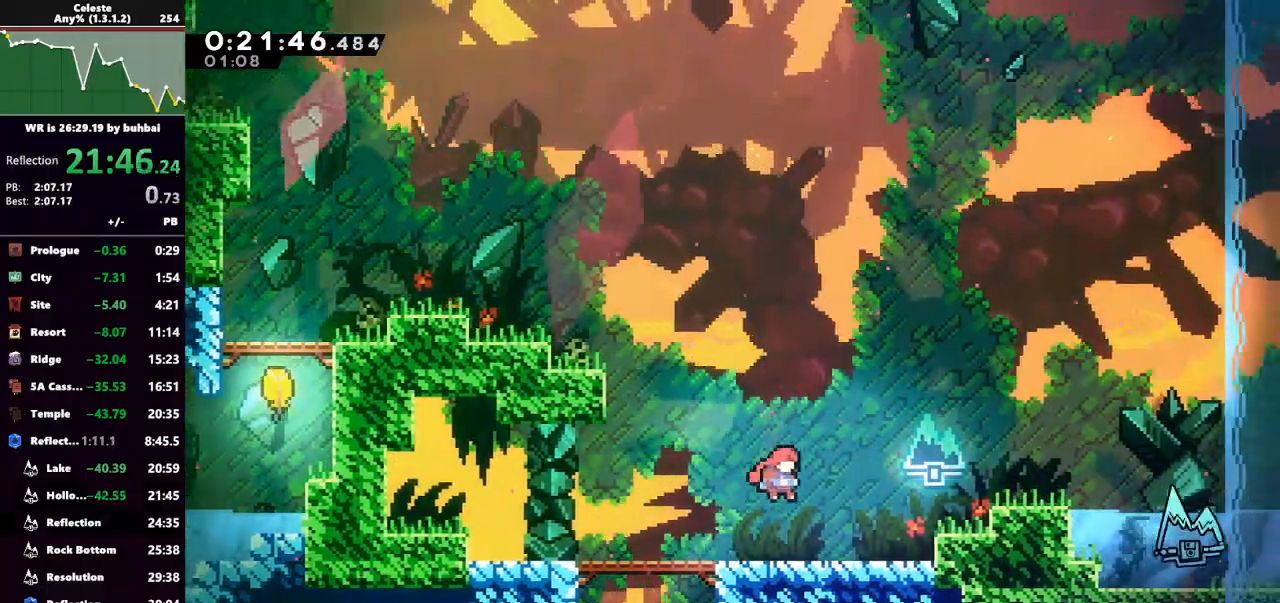
{"keys": ["grab", "jump", "right", "up"], "events": [[267, "dash", "down"], [333, "grab", "down"], [333, "up", "down"], [367, "jump", "down"], [433, "dash", "up"]]}
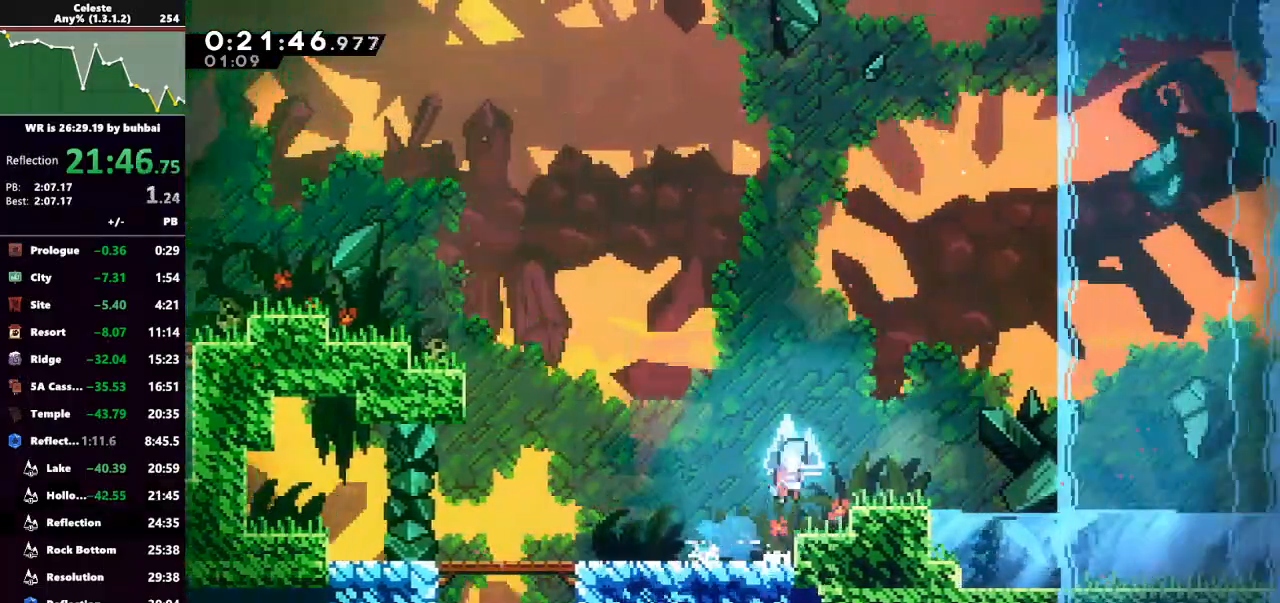
{"keys": ["dash", "down", "grab", "right"], "events": [[67, "jump", "up"], [67, "up", "up"], [133, "grab", "up"], [133, "right", "up"], [300, "right", "down"], [400, "dash", "down"], [400, "down", "down"], [500, "grab", "down"]]}
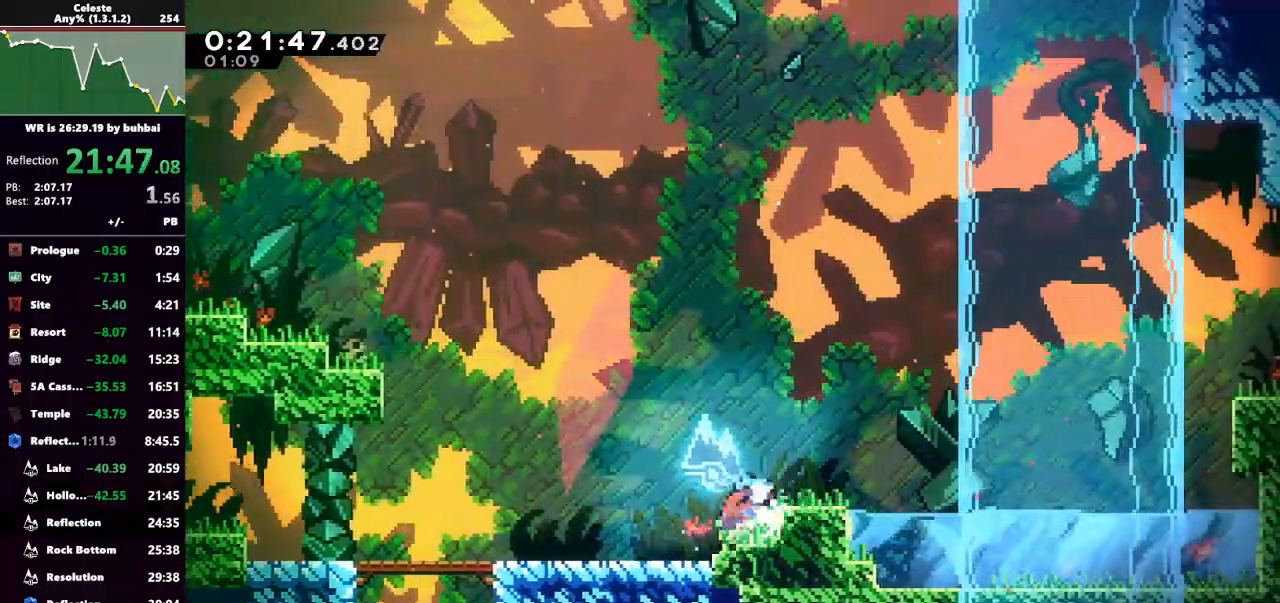
{"keys": [], "events": [[67, "jump", "down"], [100, "dash", "up"], [133, "down", "up"], [200, "grab", "up"], [200, "jump", "up"], [200, "right", "up"], [433, "right", "down"], [467, "right", "up"]]}
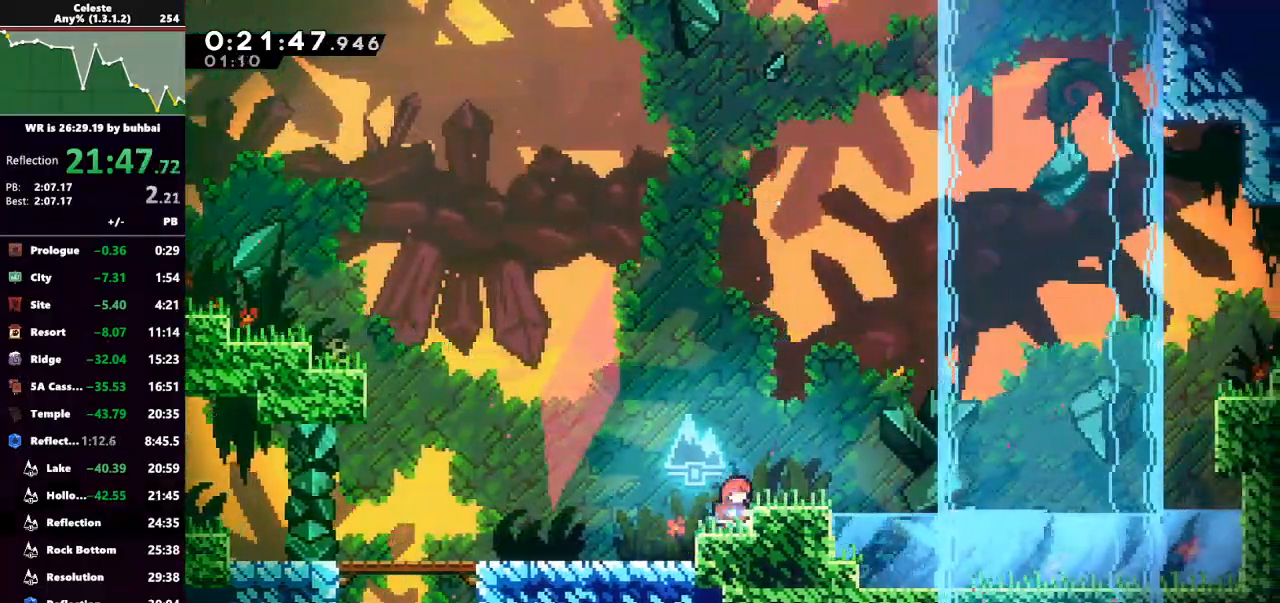
{"keys": [], "events": [[33, "jump", "down"], [100, "right", "down"], [200, "jump", "up"], [300, "right", "up"]]}
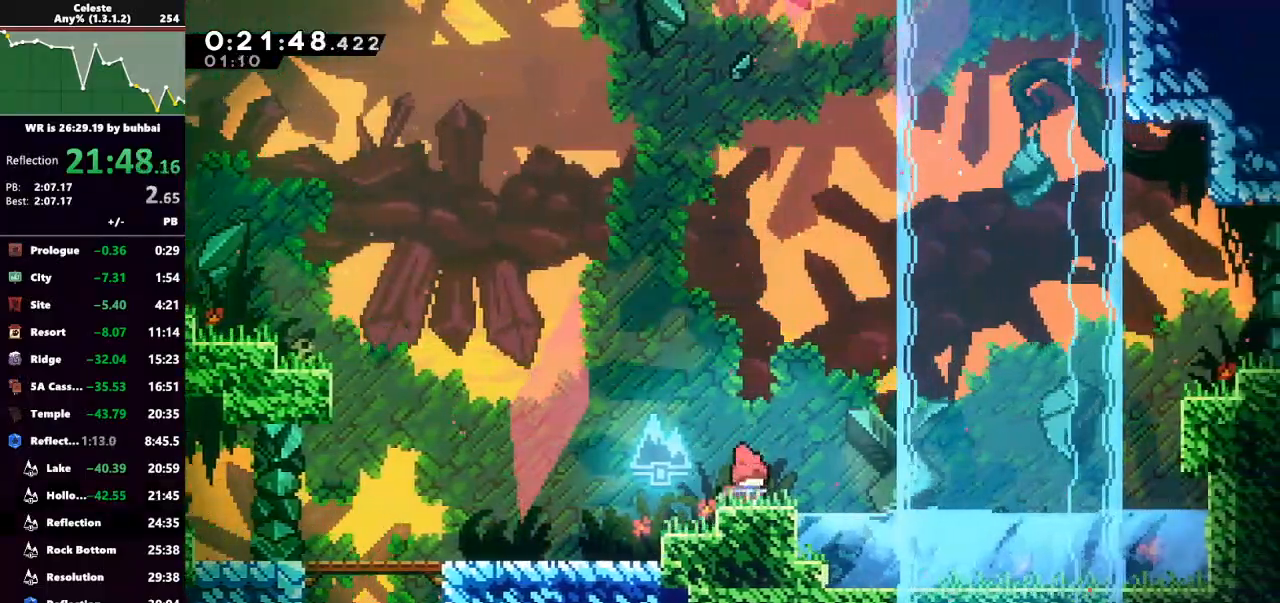
{"keys": ["grab", "right"], "events": [[33, "dash", "down"], [67, "down", "down"], [67, "right", "down"], [133, "grab", "down"], [167, "jump", "down"], [200, "dash", "up"], [400, "down", "up"], [500, "jump", "up"]]}
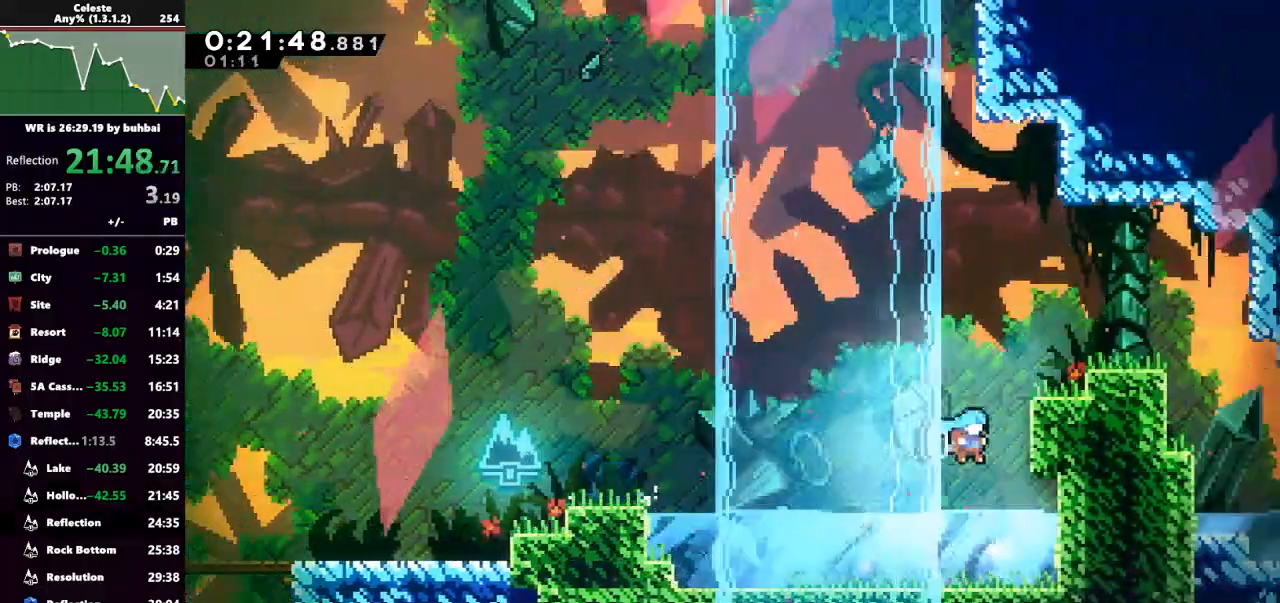
{"keys": ["grab", "jump", "right", "up"], "events": [[67, "up", "down"], [100, "jump", "down"], [300, "jump", "up"], [333, "jump", "down"]]}
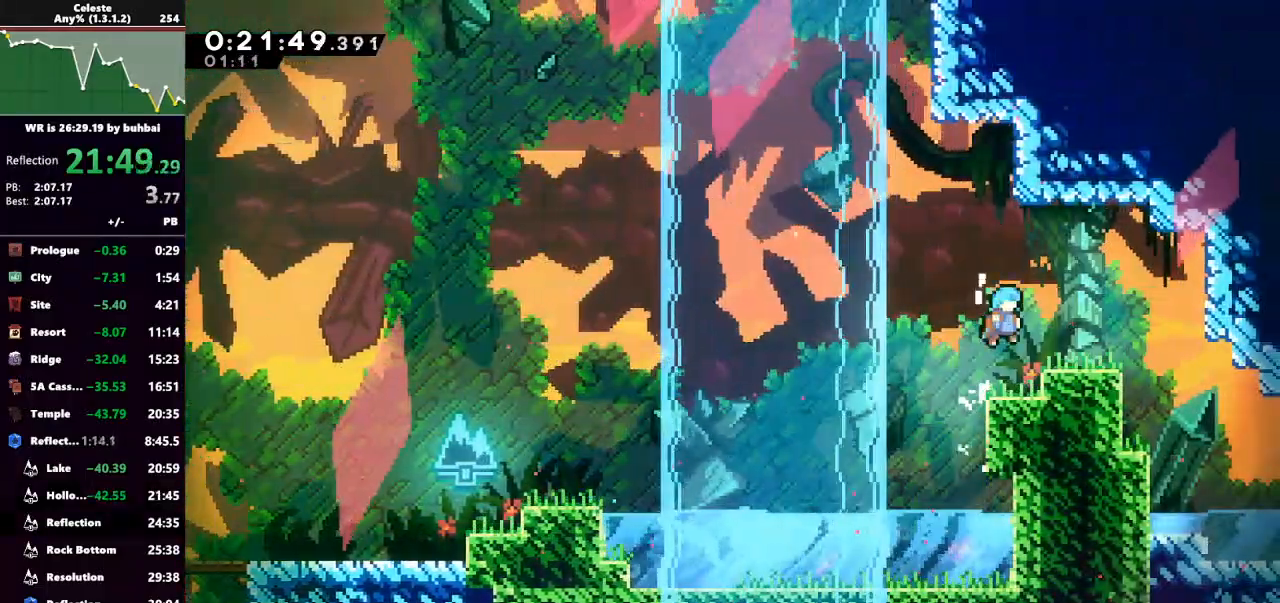
{"keys": ["jump", "left", "up"], "events": [[100, "jump", "up"], [167, "grab", "up"], [167, "right", "up"], [167, "up", "up"], [333, "left", "down"], [333, "up", "down"], [500, "jump", "down"]]}
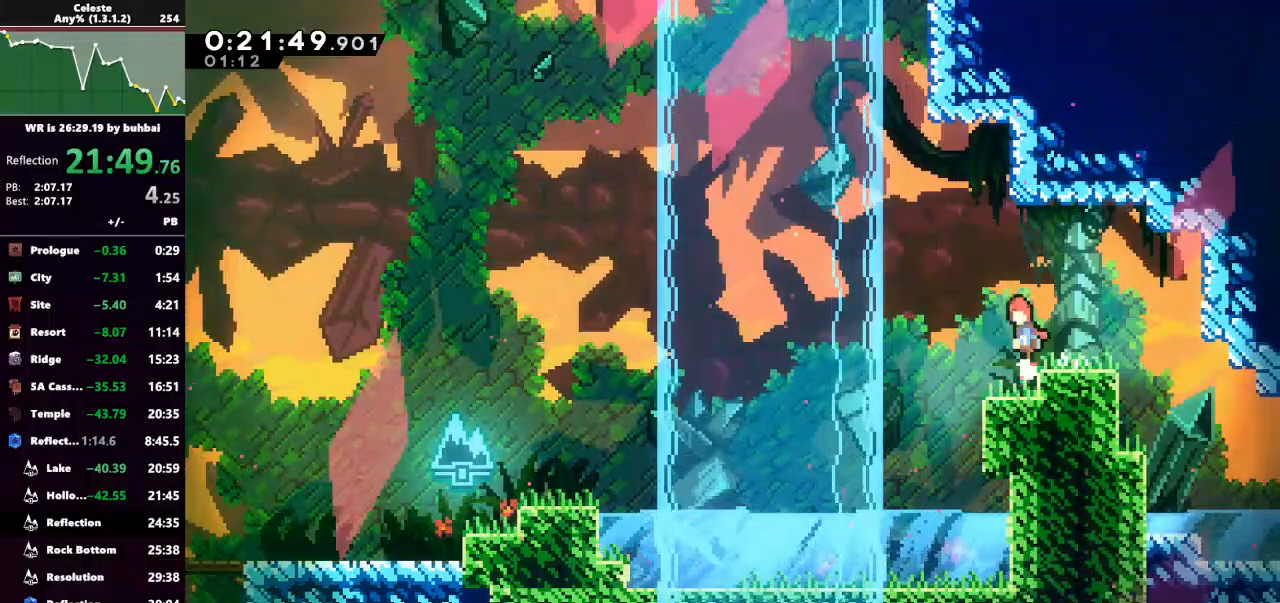
{"keys": ["dash", "grab", "up"], "events": [[367, "dash", "down"], [367, "jump", "up"], [367, "left", "up"], [433, "grab", "down"]]}
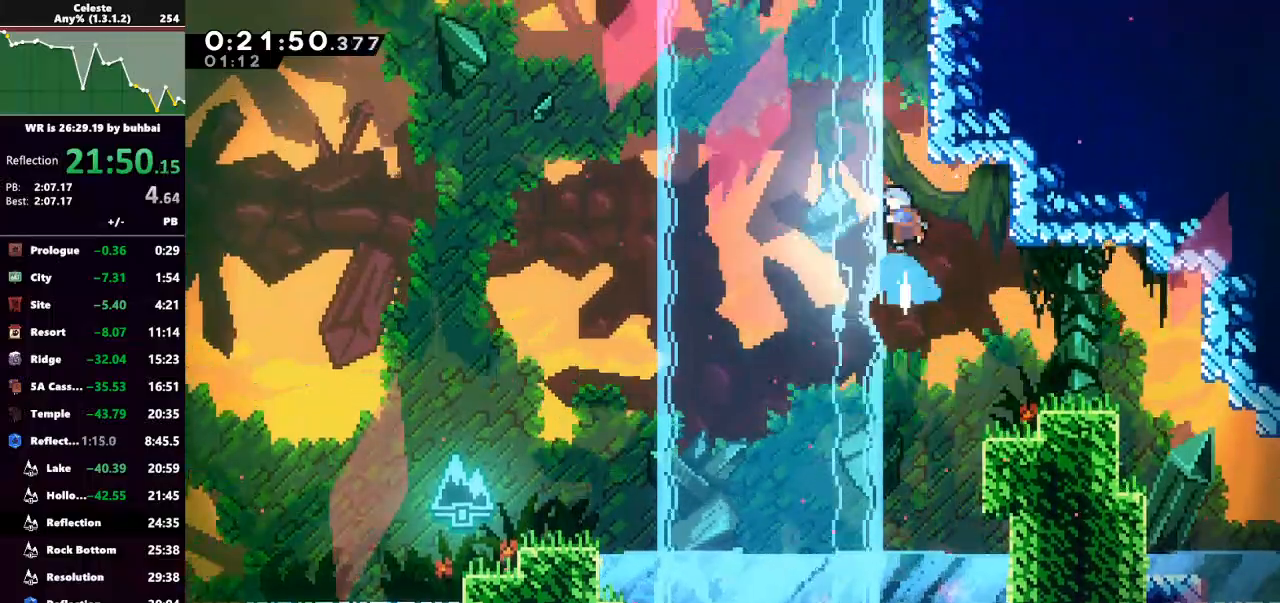
{"keys": ["grab", "jump", "right", "up"], "events": [[33, "dash", "up"], [100, "right", "down"], [333, "grab", "up"], [333, "right", "up"], [333, "up", "up"], [433, "jump", "down"], [433, "right", "down"], [433, "up", "down"], [467, "grab", "down"]]}
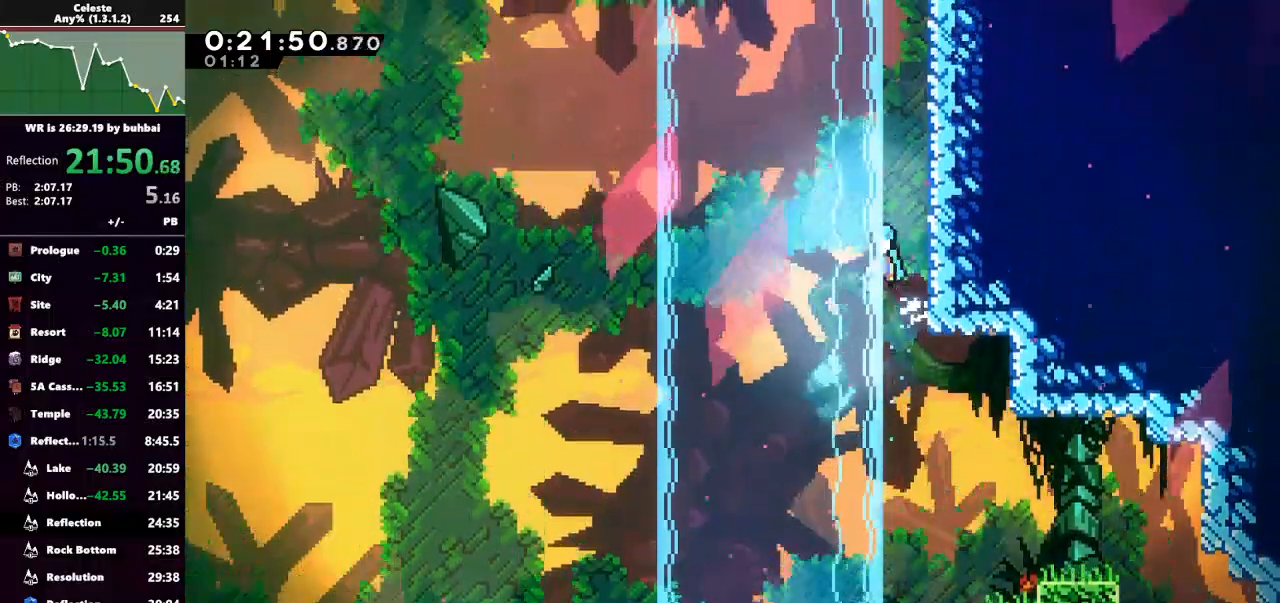
{"keys": ["grab", "jump"], "events": [[433, "grab", "up"], [433, "jump", "up"], [433, "right", "up"], [433, "up", "up"], [467, "grab", "down"], [467, "jump", "down"]]}
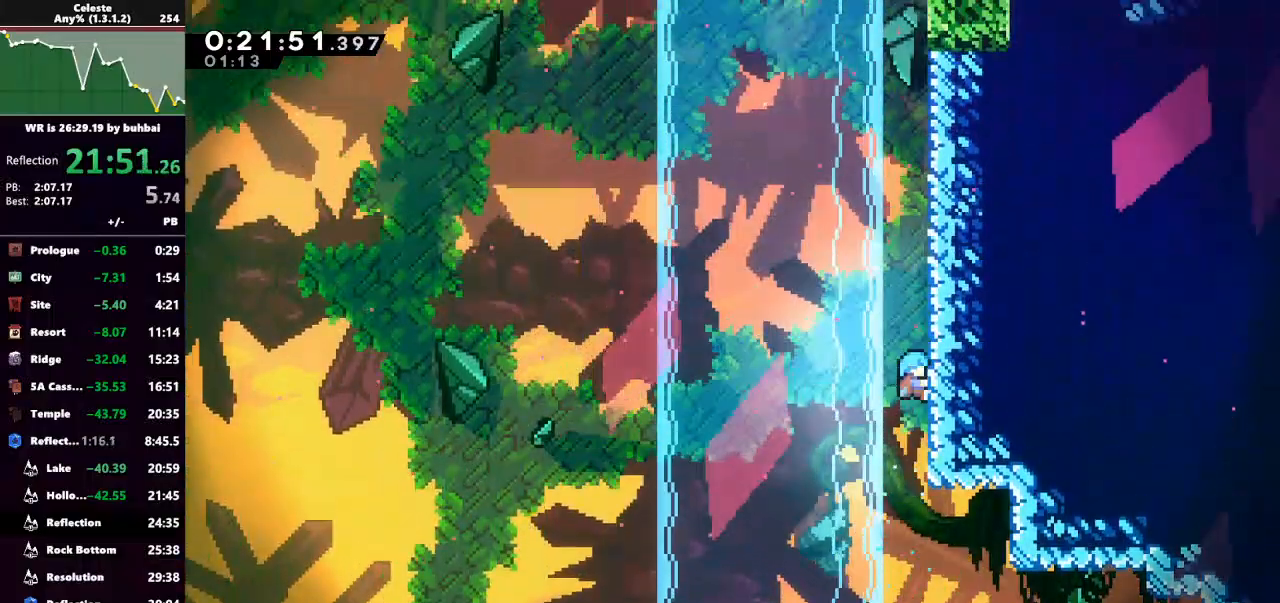
{"keys": ["jump"], "events": [[33, "right", "down"], [33, "up", "down"], [400, "grab", "up"], [400, "jump", "up"], [400, "right", "up"], [400, "up", "up"], [500, "jump", "down"]]}
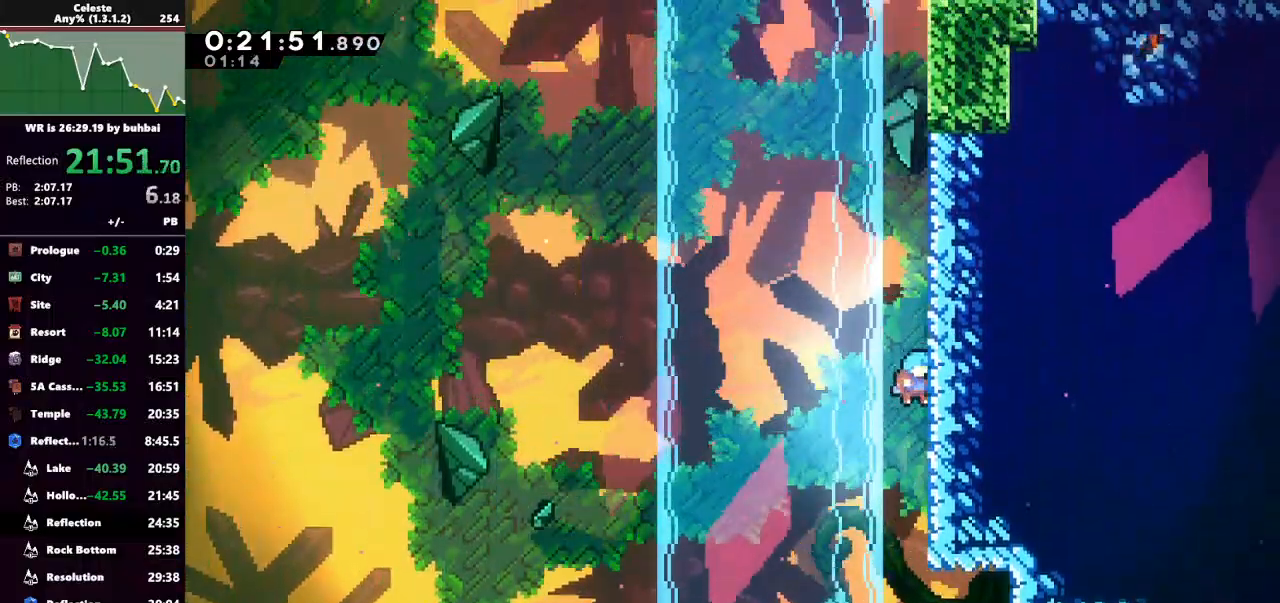
{"keys": [], "events": [[33, "grab", "down"], [33, "right", "down"], [33, "up", "down"], [467, "grab", "up"], [467, "jump", "up"], [500, "right", "up"], [500, "up", "up"]]}
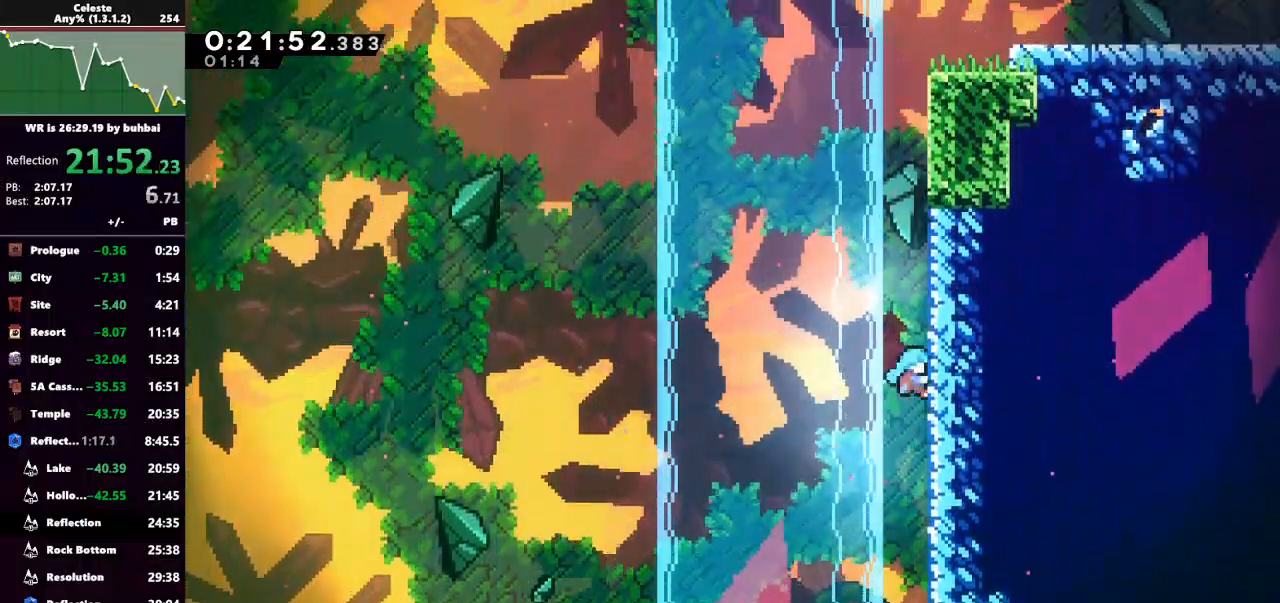
{"keys": ["right", "up"], "events": [[67, "grab", "down"], [67, "jump", "down"], [200, "right", "down"], [200, "up", "down"], [500, "grab", "up"], [500, "jump", "up"]]}
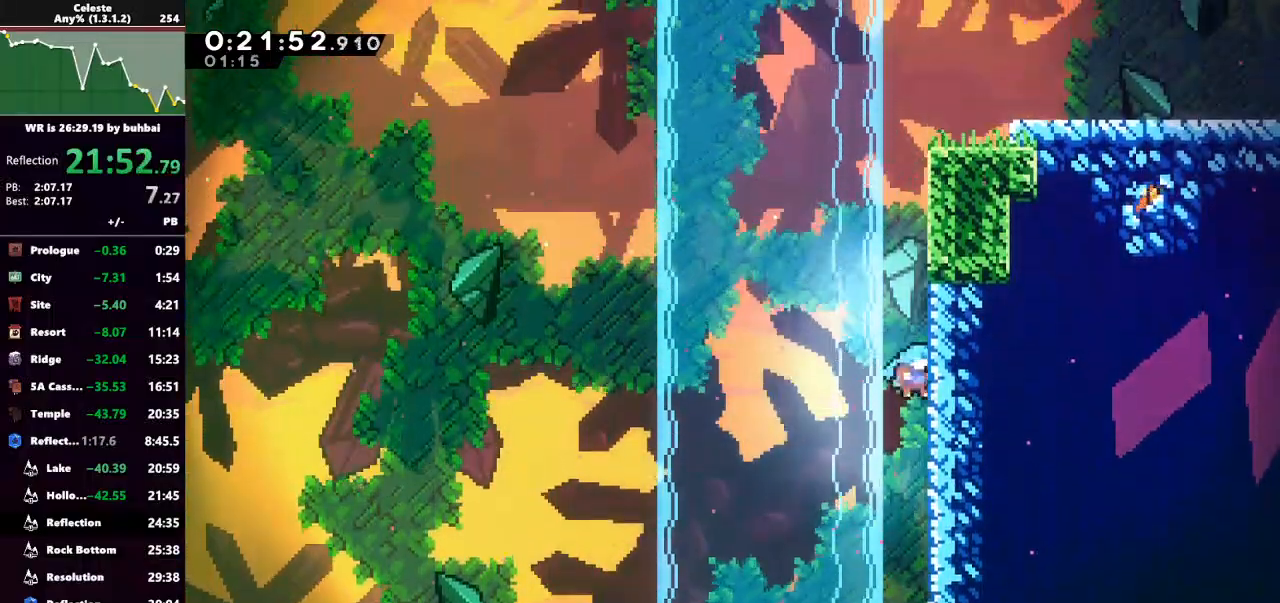
{"keys": [], "events": [[33, "up", "up"], [67, "grab", "down"], [67, "jump", "down"], [67, "right", "up"], [167, "right", "down"], [167, "up", "down"], [467, "grab", "up"], [500, "jump", "up"], [500, "right", "up"], [500, "up", "up"]]}
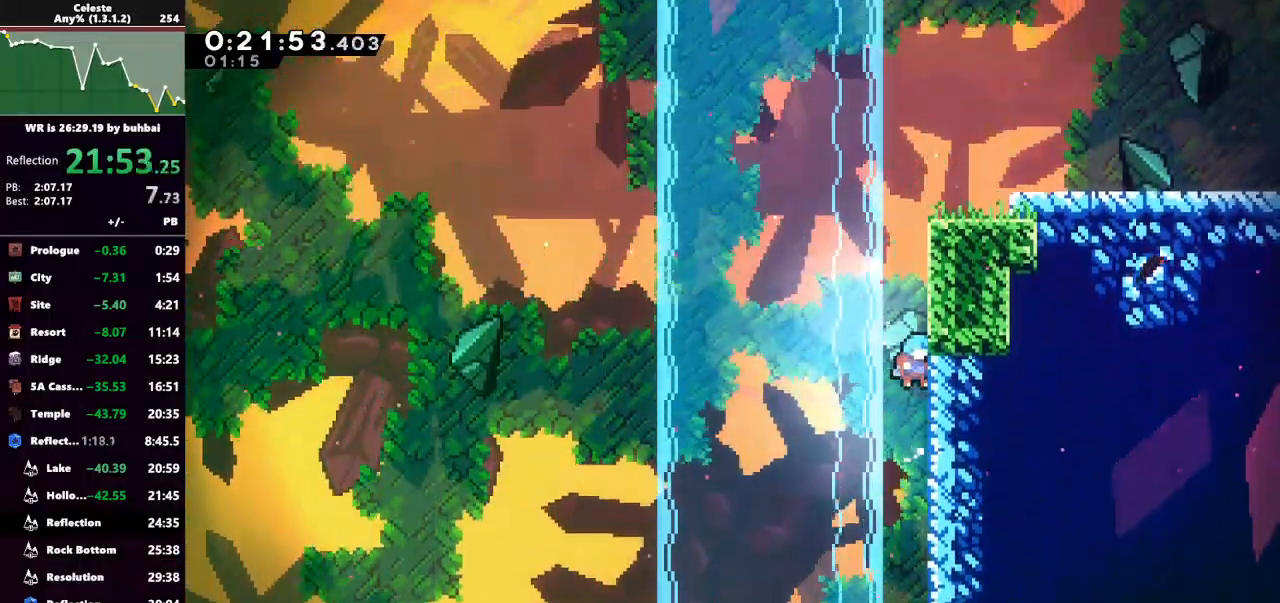
{"keys": [], "events": [[33, "grab", "down"], [33, "jump", "down"], [133, "up", "down"], [200, "right", "down"], [467, "grab", "up"], [467, "jump", "up"], [467, "right", "up"], [467, "up", "up"]]}
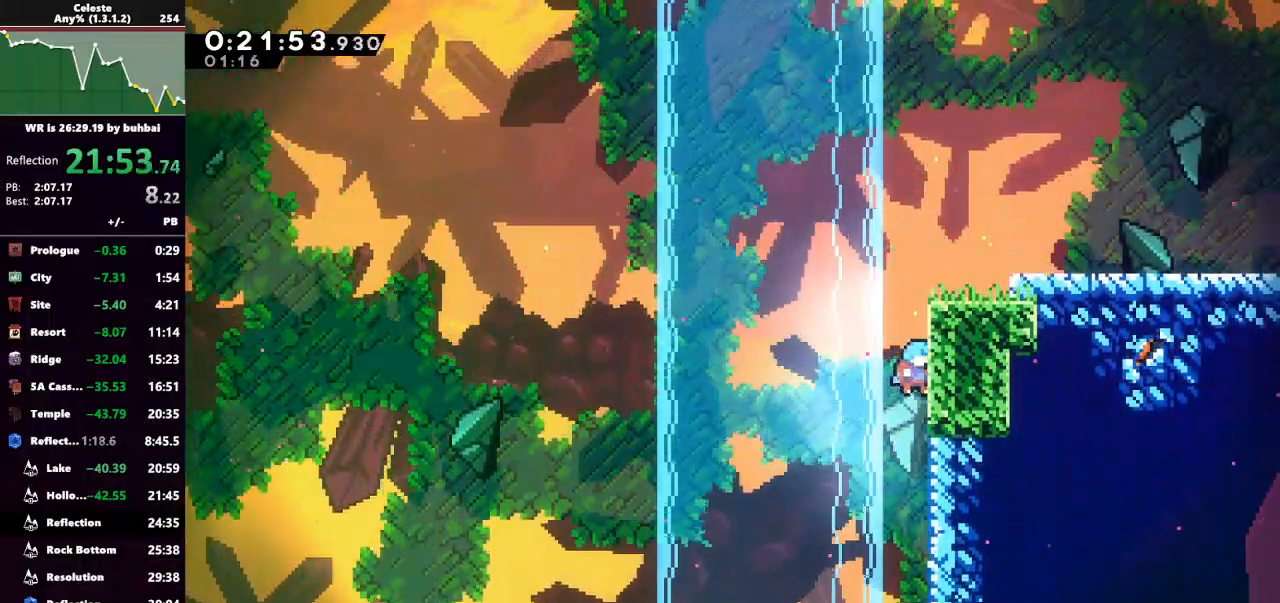
{"keys": ["right"], "events": [[33, "grab", "down"], [67, "jump", "down"], [67, "right", "down"], [67, "up", "down"], [200, "jump", "up"], [300, "jump", "down"], [467, "grab", "up"], [467, "jump", "up"], [467, "up", "up"]]}
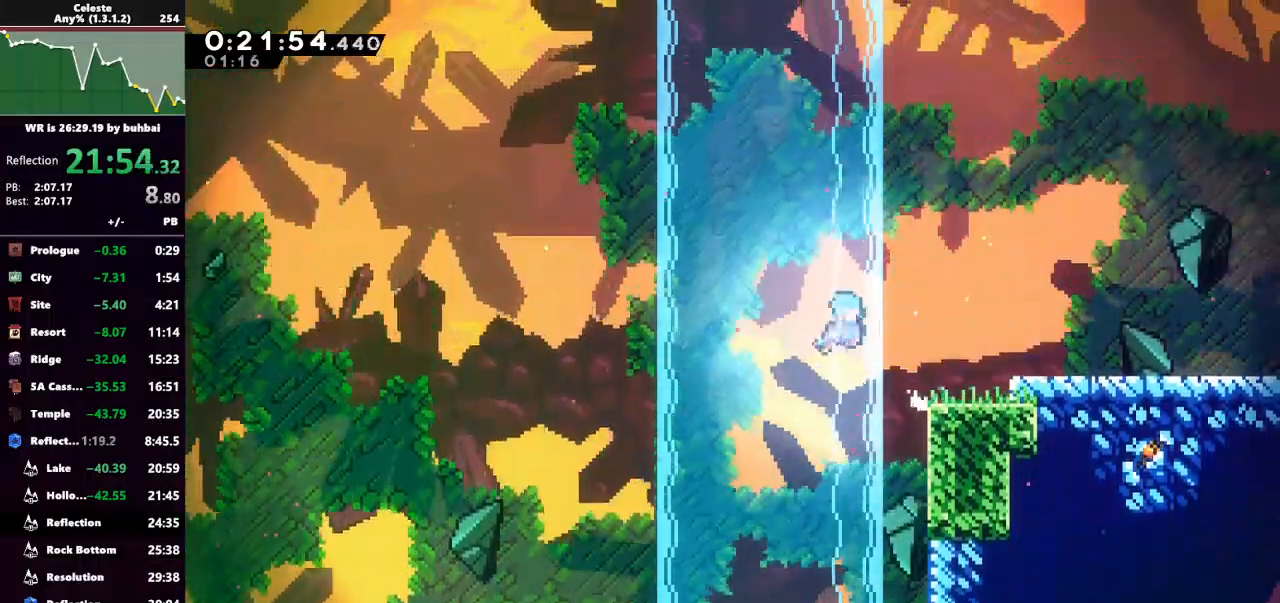
{"keys": ["grab", "jump", "right", "up"], "events": [[33, "right", "up"], [133, "right", "down"], [200, "grab", "down"], [200, "up", "down"], [300, "jump", "down"]]}
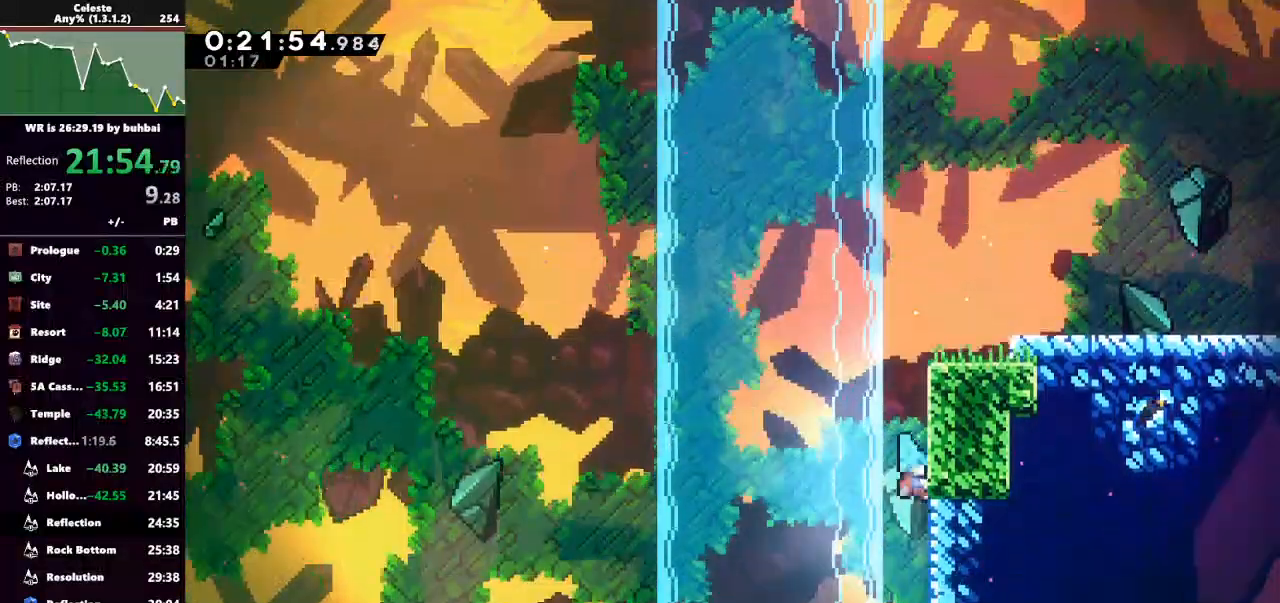
{"keys": ["jump", "right", "up"], "events": [[33, "grab", "up"], [33, "jump", "up"], [33, "right", "up"], [33, "up", "up"], [100, "right", "down"], [100, "up", "down"], [133, "jump", "down"]]}
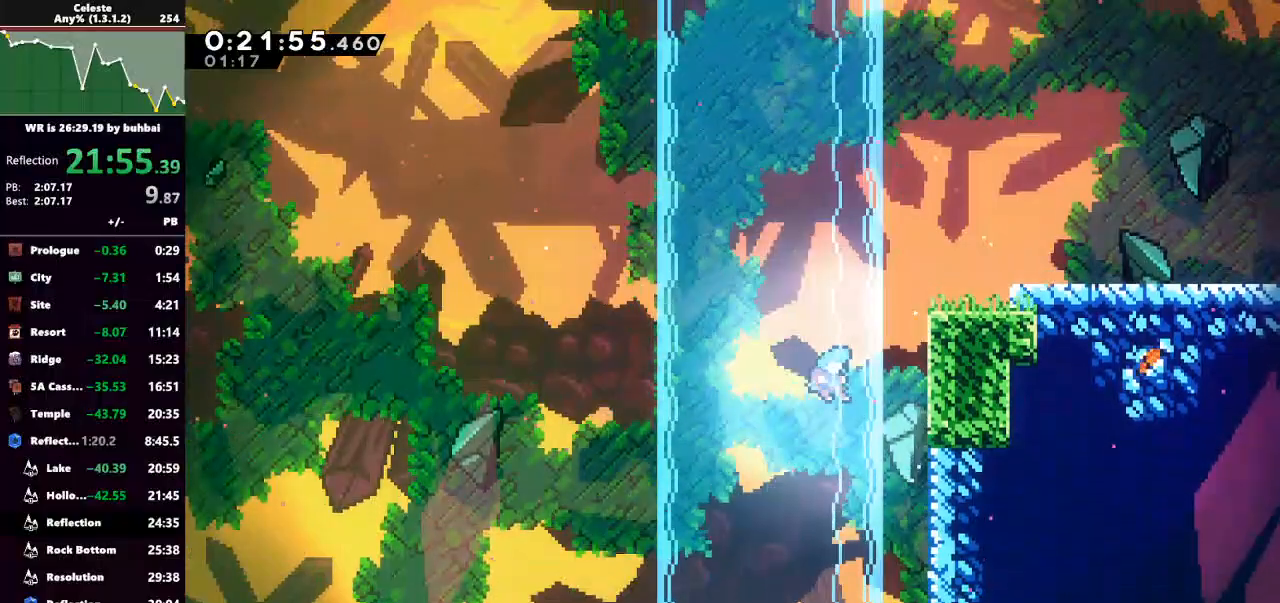
{"keys": ["jump", "right", "up"], "events": [[100, "jump", "up"], [267, "up", "up"], [300, "right", "up"], [333, "jump", "down"], [433, "right", "down"], [433, "up", "down"]]}
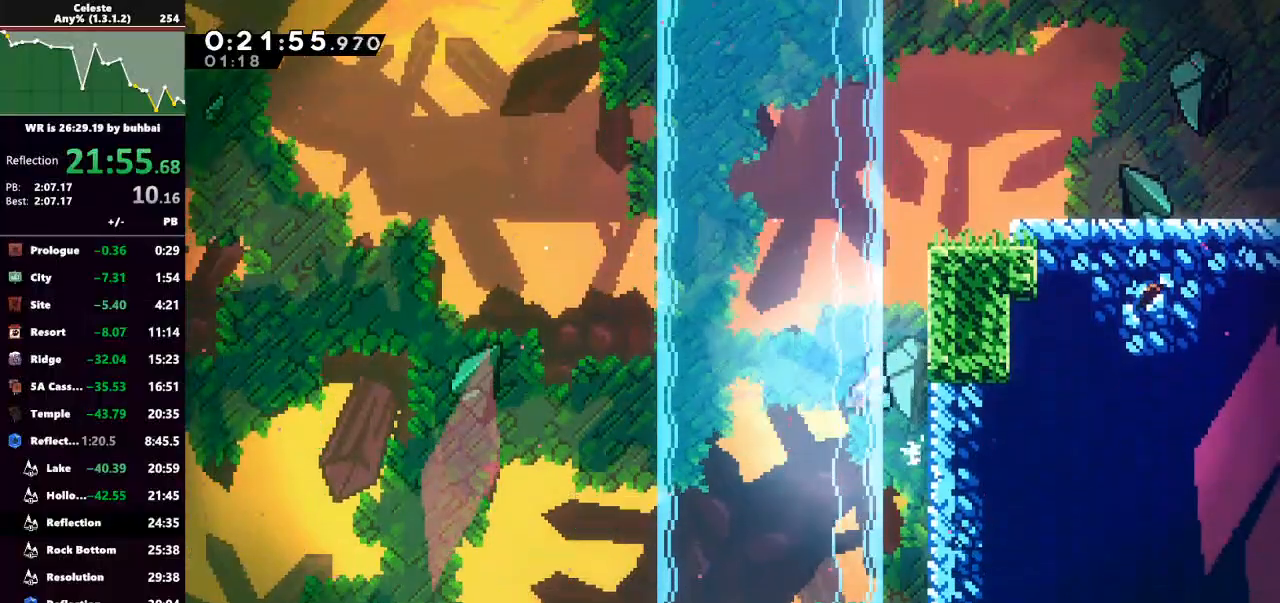
{"keys": ["jump", "right", "up"], "events": [[233, "jump", "up"], [333, "jump", "down"], [333, "right", "up"], [333, "up", "up"], [400, "right", "down"], [400, "up", "down"]]}
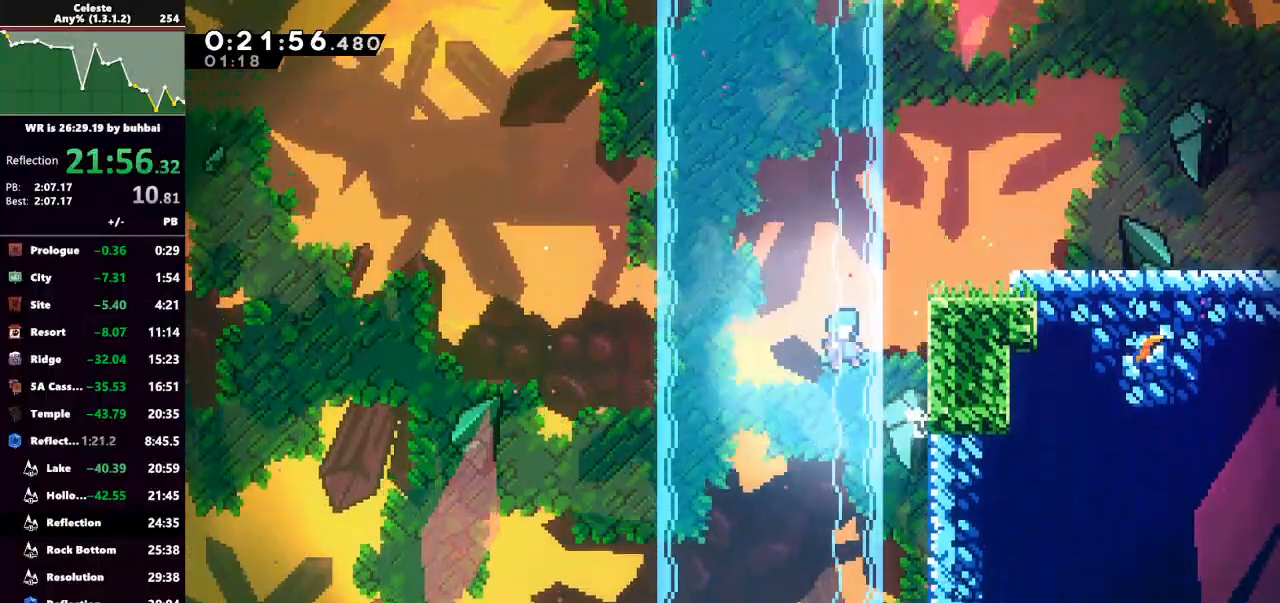
{"keys": ["jump"], "events": [[233, "jump", "up"], [467, "jump", "down"], [467, "right", "up"], [467, "up", "up"]]}